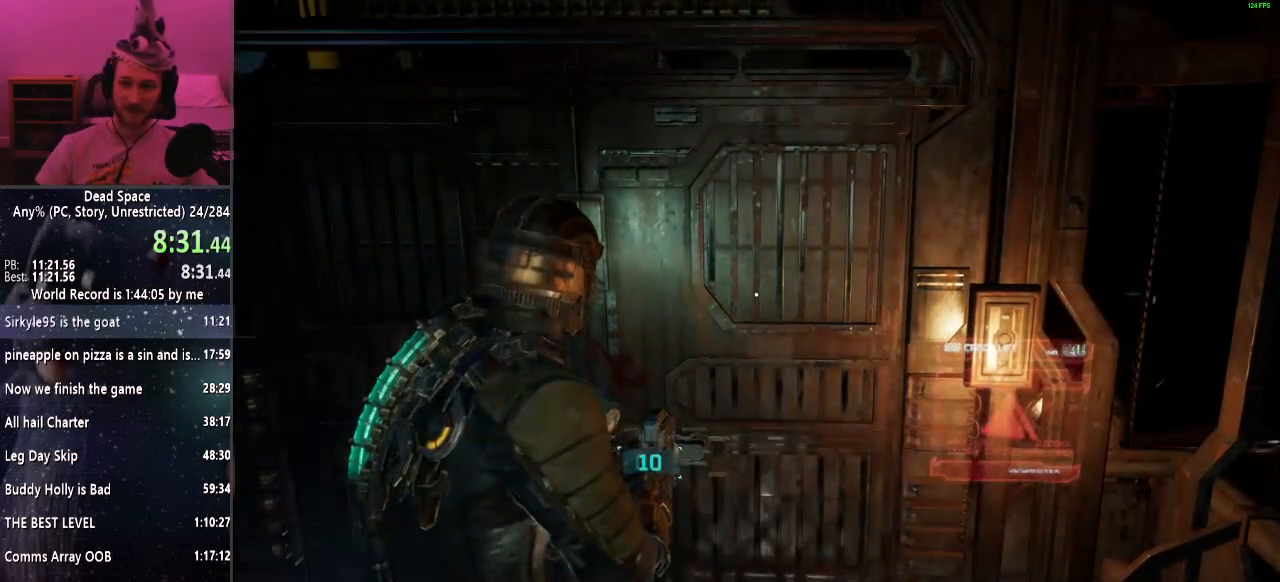
Gameplay with keyboard and mouse; each line is a JSON object with the keys and mouse buttons held at the frame after it. "events" lists presses ("down") and releases ("up") of "a", "alt", "c", "ctrl", "d", "e", "f", "q", "r", "s", "shift", "space", "tab", "v", "w", "x", "z", "mouse_left", "mouse_middle", "mouse_right", "mouse_wheel_up" and "mouse_wheel_down" between this image and that frame as [ms after this image, input, new state], when the widget could be followed in between. "mouse_left", "mouse_middle", "mouse_right", "mouse_wheel_up", "mouse_wheel_down" = the "left", "middle", "right", "wheel_up", "wheel_down" buttons of the "mouse" list. No other keys are recorded. Mouse movement is not recorded.
{"keys": ["shift", "w"], "mouse": [], "events": []}
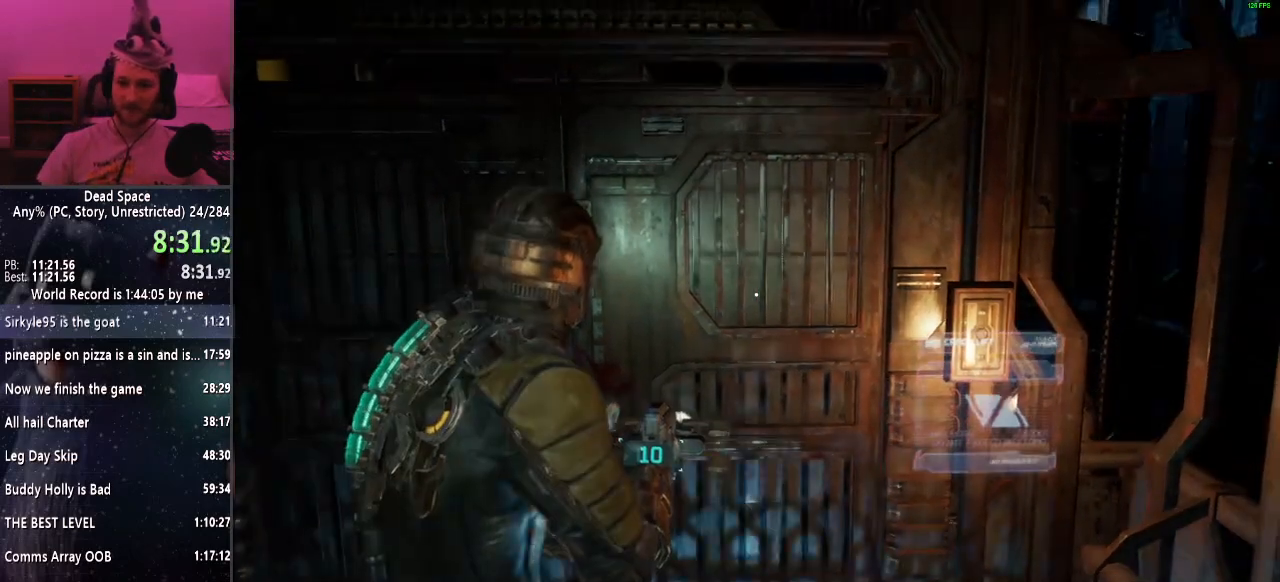
{"keys": ["shift", "w"], "mouse": [], "events": []}
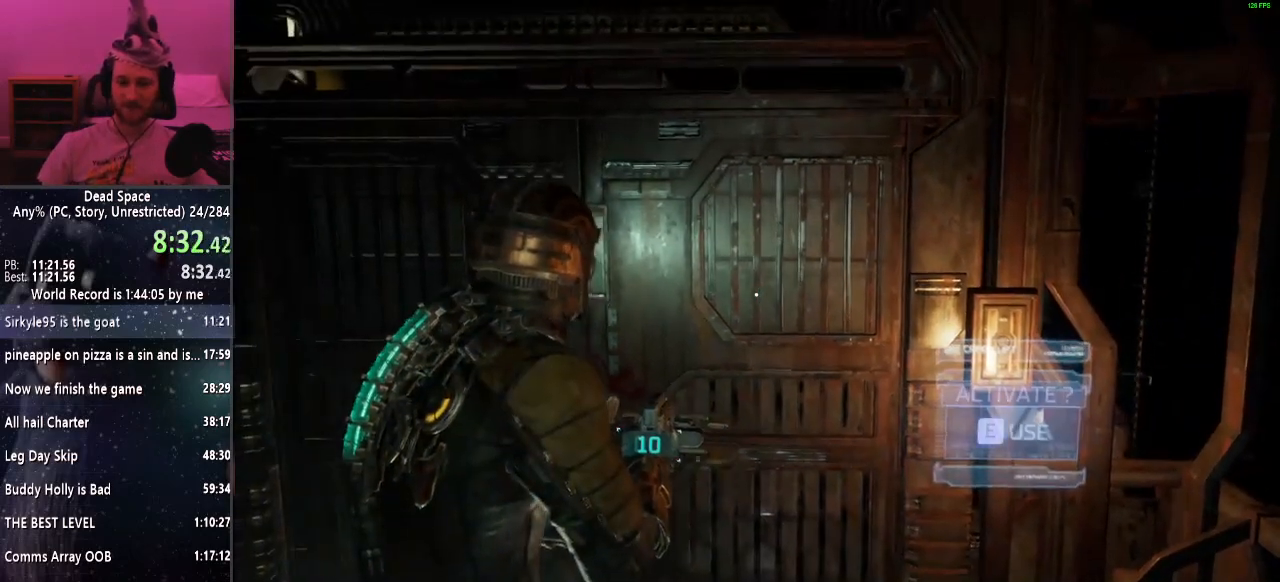
{"keys": ["shift", "w"], "mouse": [], "events": []}
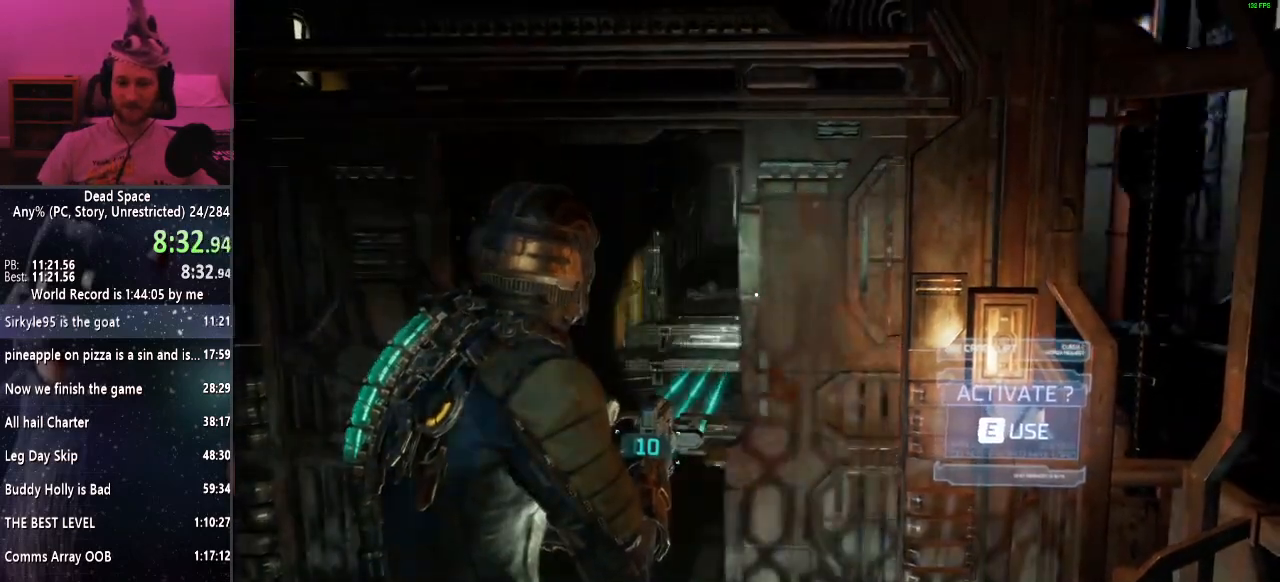
{"keys": ["shift", "w"], "mouse": [], "events": []}
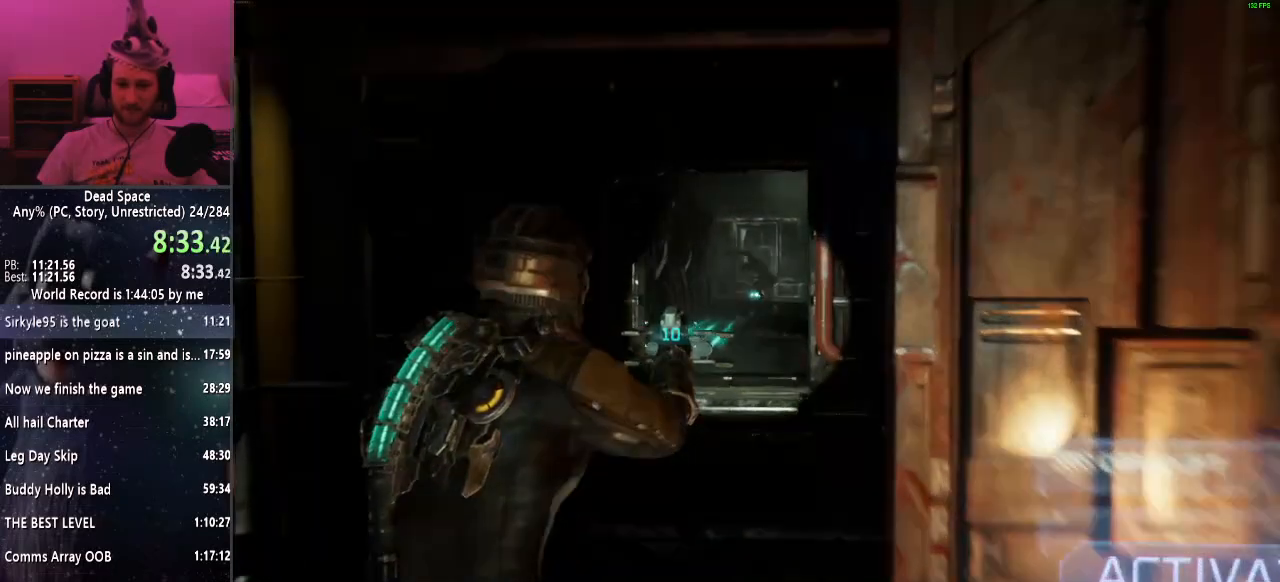
{"keys": ["shift", "w"], "mouse": [], "events": [[50, "mouse_left", "down"], [150, "mouse_left", "up"]]}
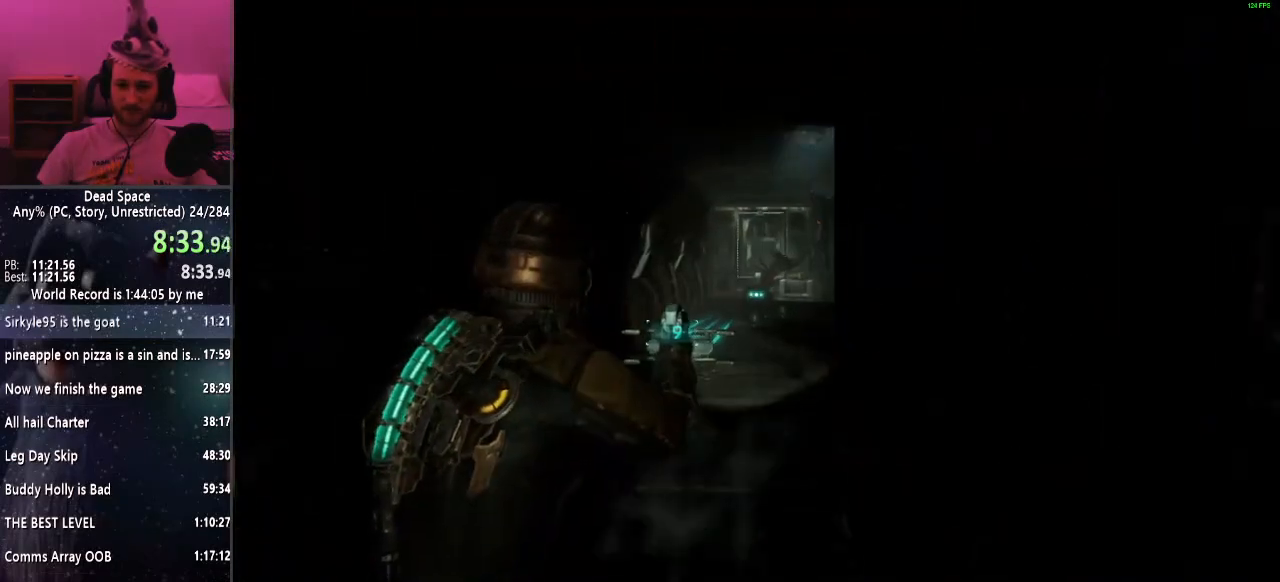
{"keys": ["shift", "w"], "mouse": [], "events": []}
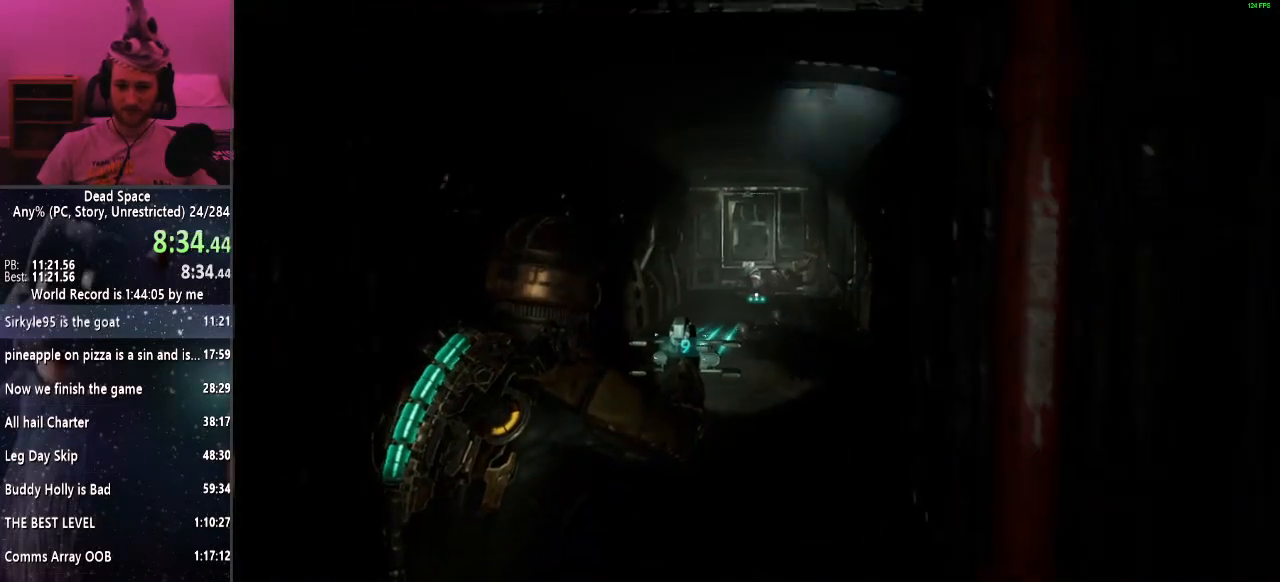
{"keys": ["shift", "w"], "mouse": [], "events": [[233, "mouse_left", "down"], [333, "mouse_left", "up"]]}
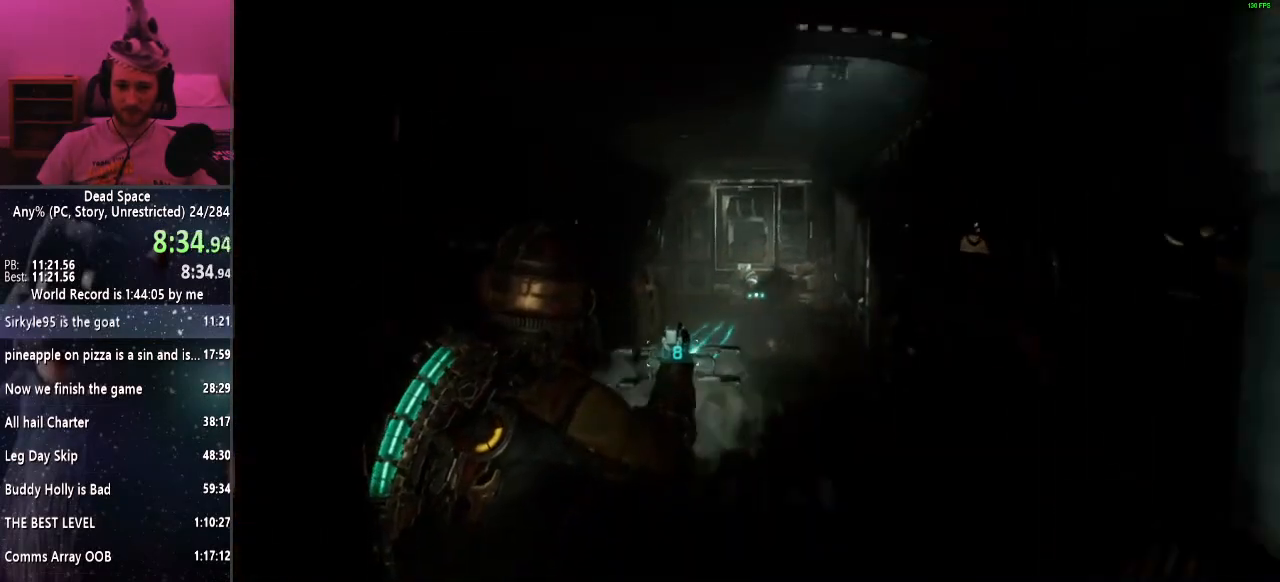
{"keys": ["shift", "w"], "mouse": [], "events": []}
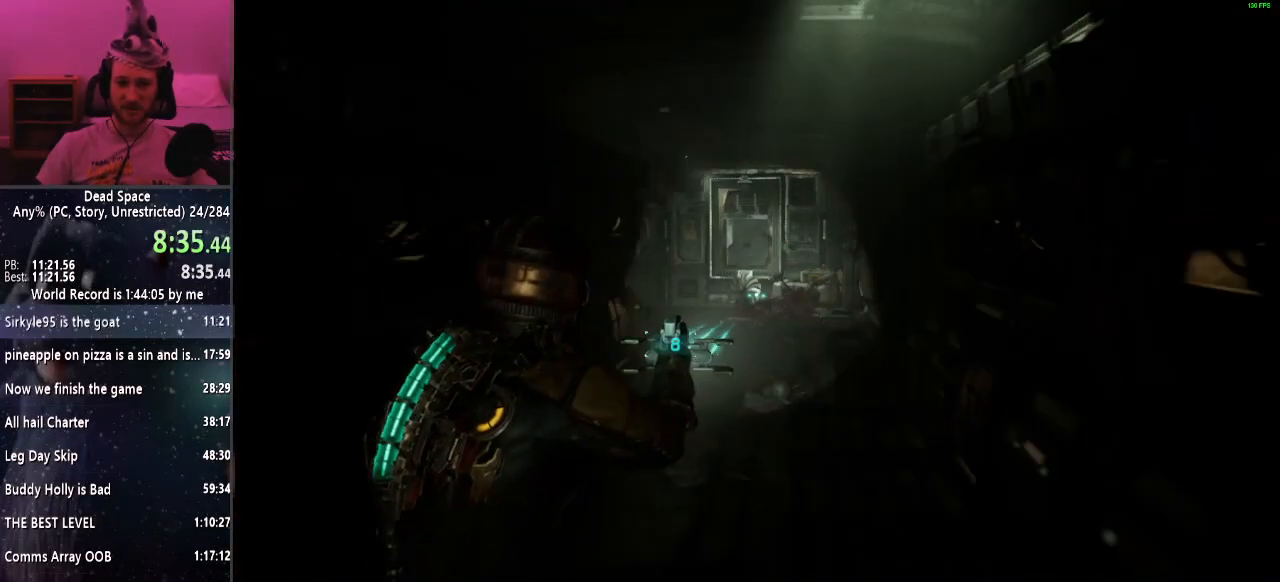
{"keys": ["shift", "w"], "mouse": [], "events": []}
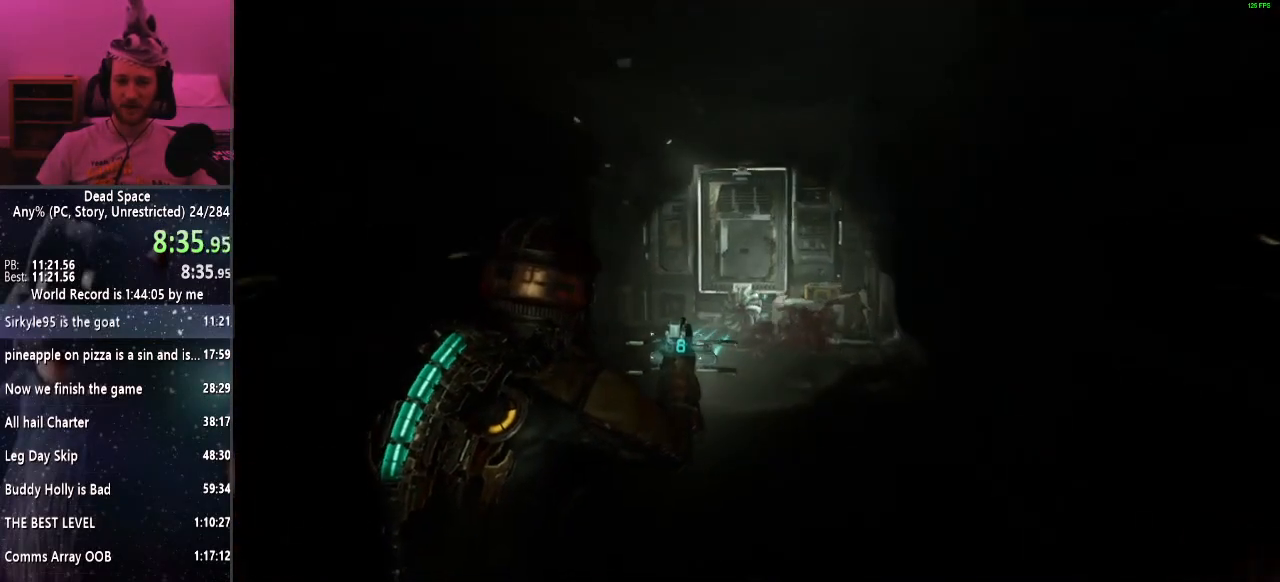
{"keys": ["shift", "w"], "mouse": [], "events": [[133, "r", "down"], [233, "r", "up"]]}
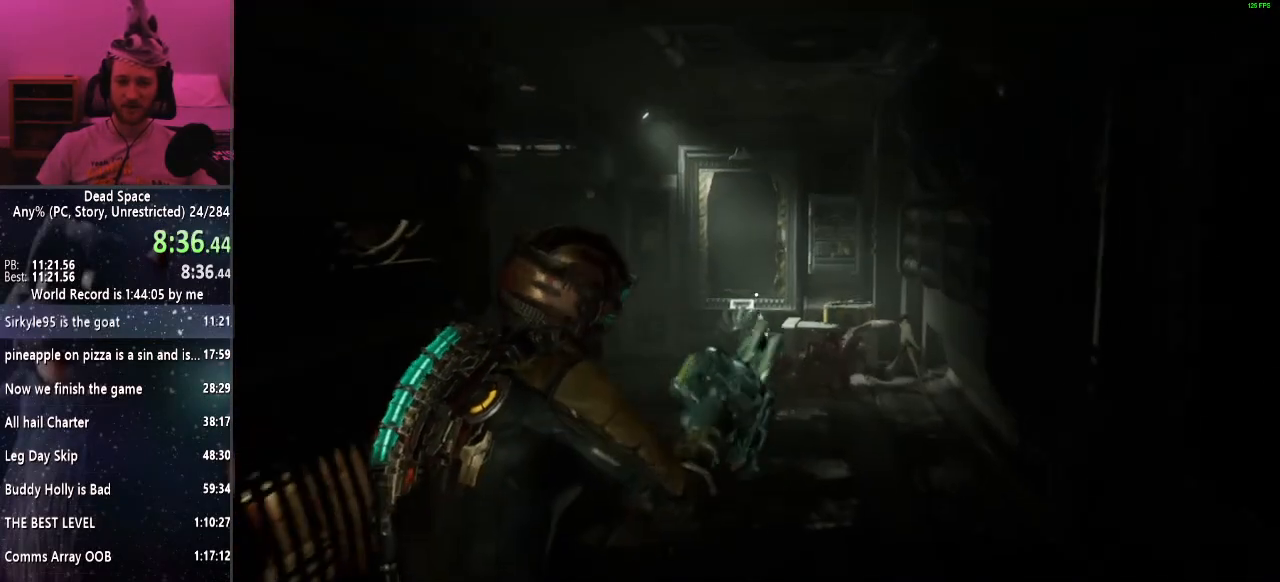
{"keys": ["shift", "w"], "mouse": [], "events": []}
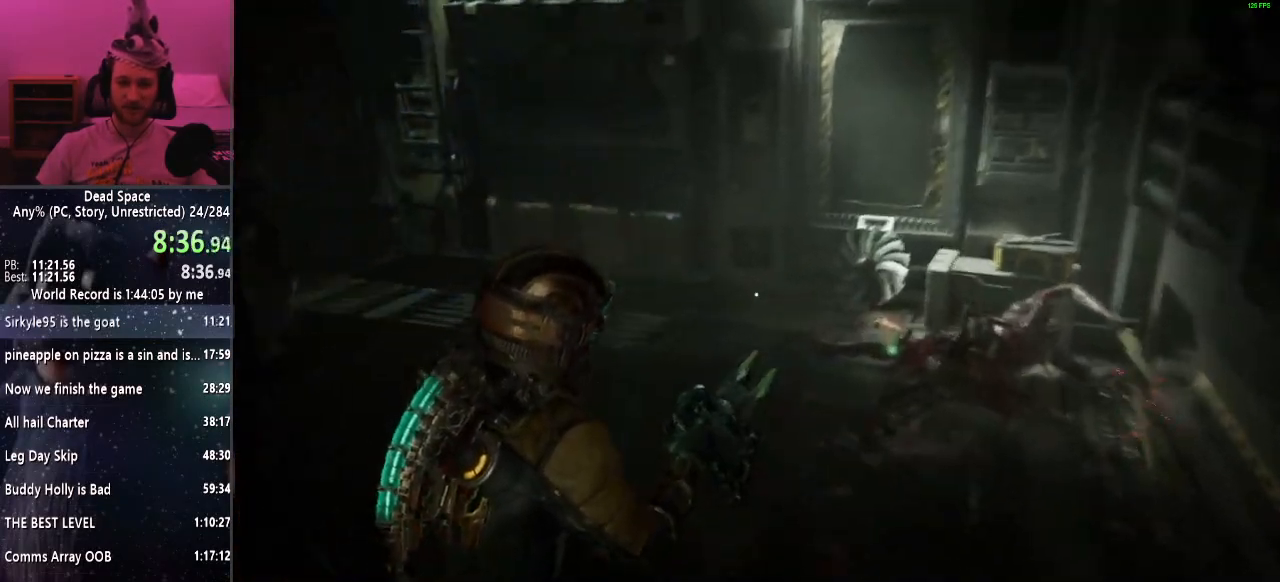
{"keys": ["shift", "w"], "mouse": [], "events": []}
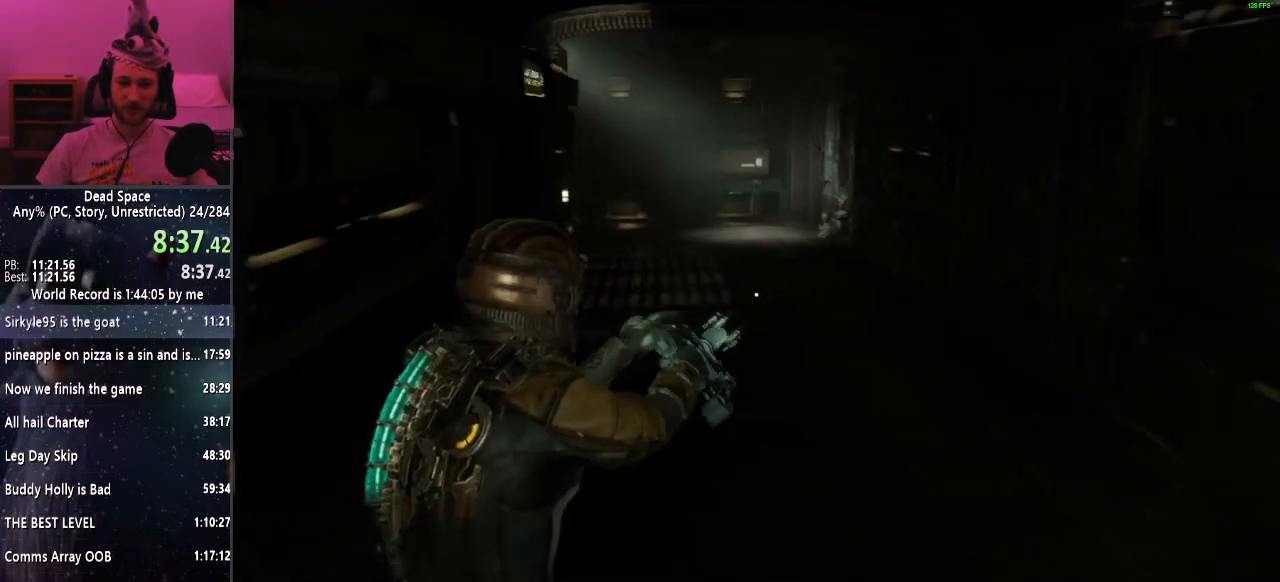
{"keys": ["shift", "w"], "mouse": [], "events": []}
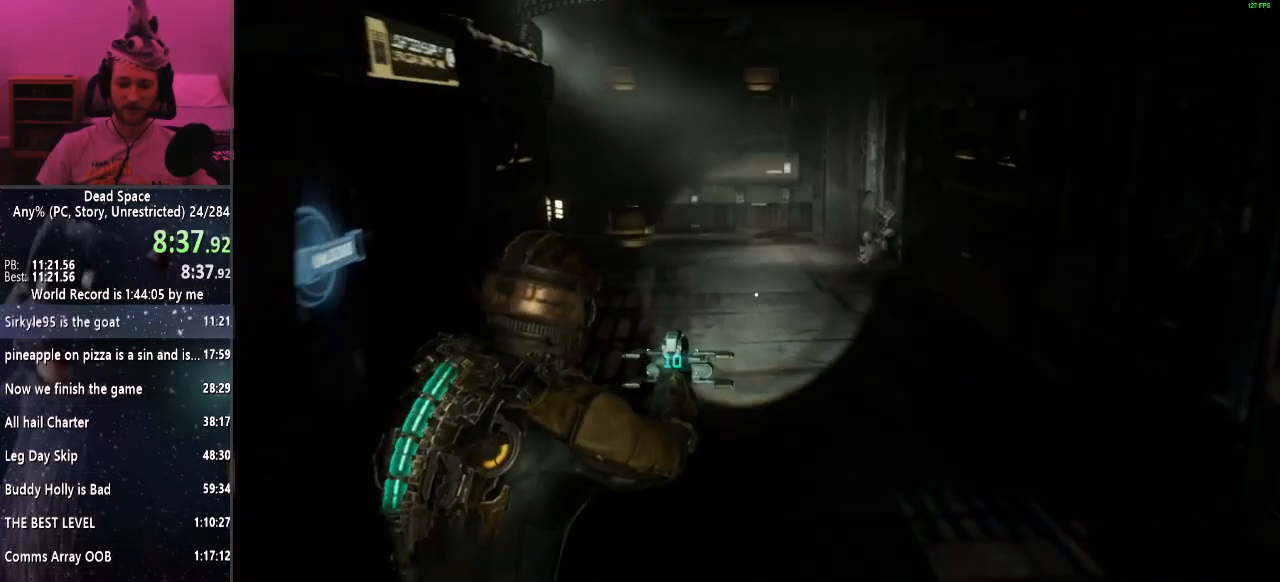
{"keys": ["shift", "w"], "mouse": [], "events": []}
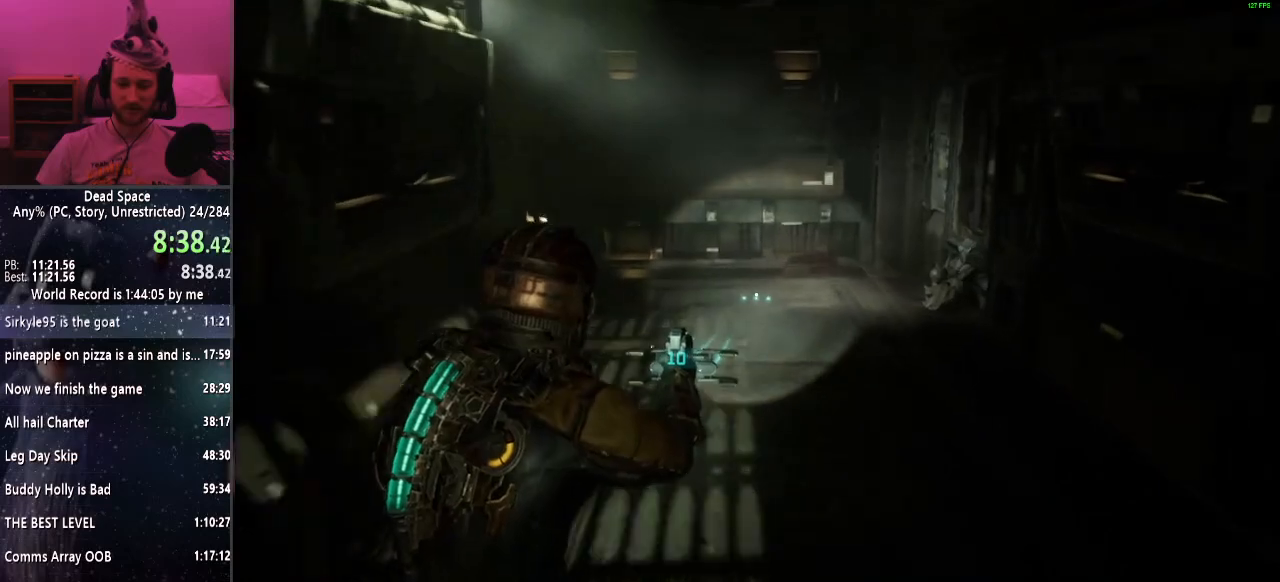
{"keys": ["shift", "w"], "mouse": [], "events": []}
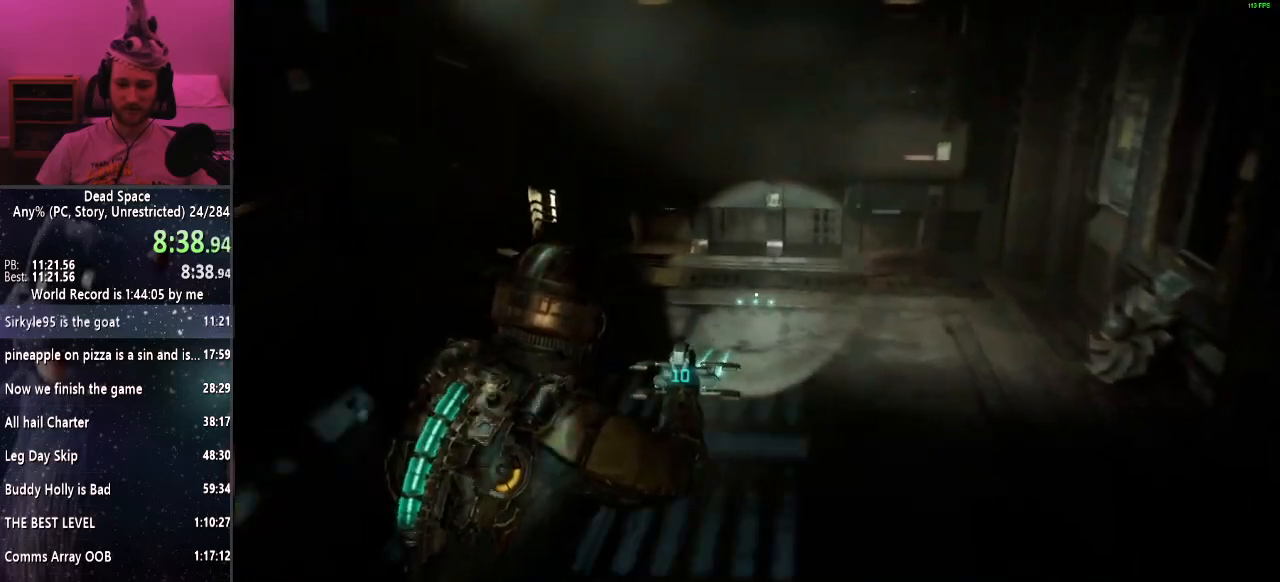
{"keys": ["shift", "w"], "mouse": [], "events": []}
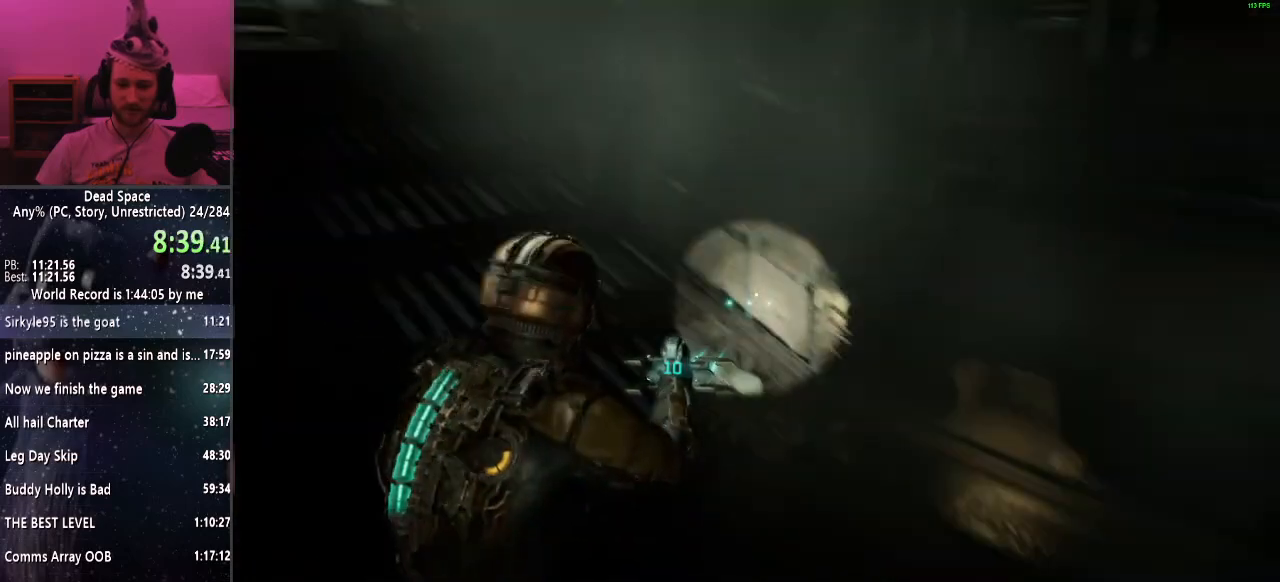
{"keys": ["shift", "w"], "mouse": [], "events": []}
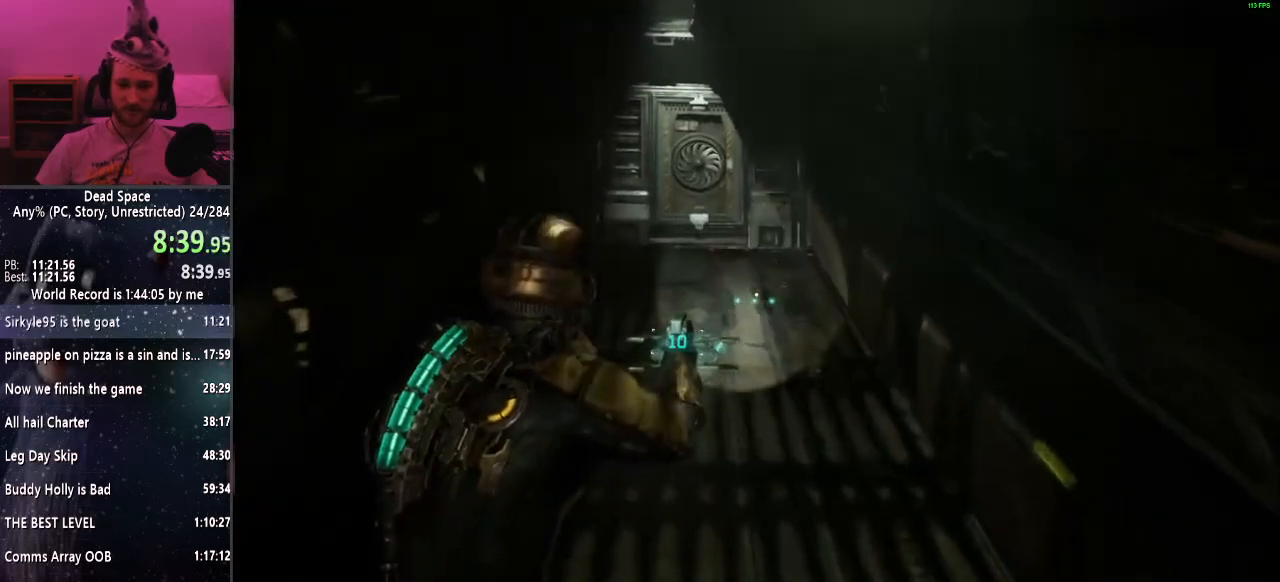
{"keys": ["shift", "w"], "mouse": [], "events": []}
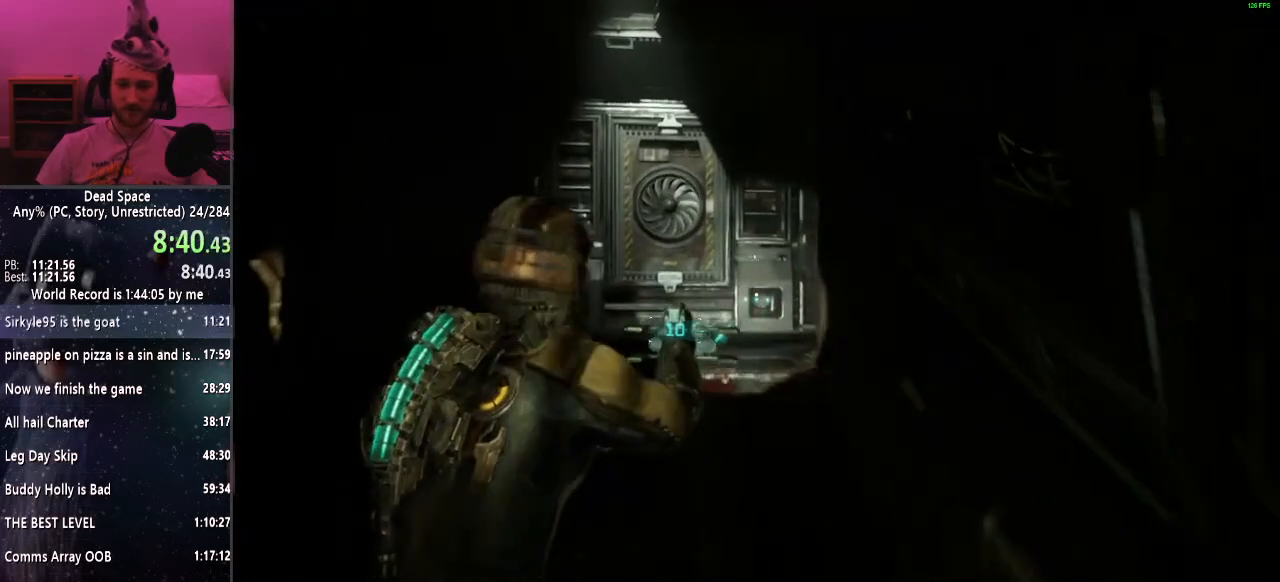
{"keys": ["shift", "w"], "mouse": [], "events": []}
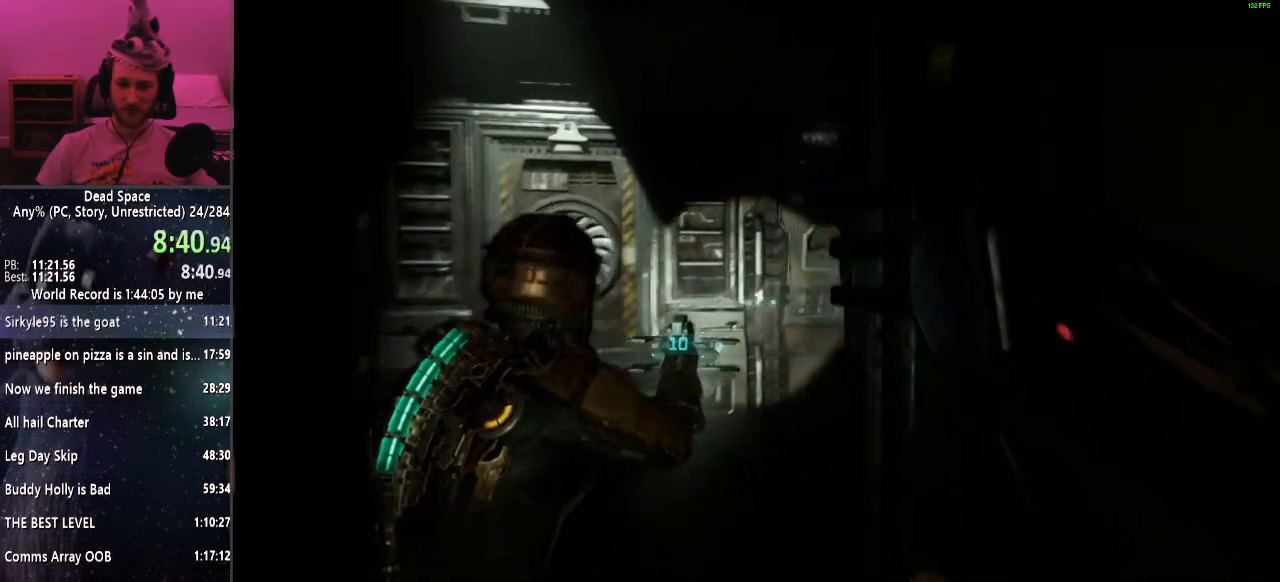
{"keys": ["shift", "w"], "mouse": [], "events": []}
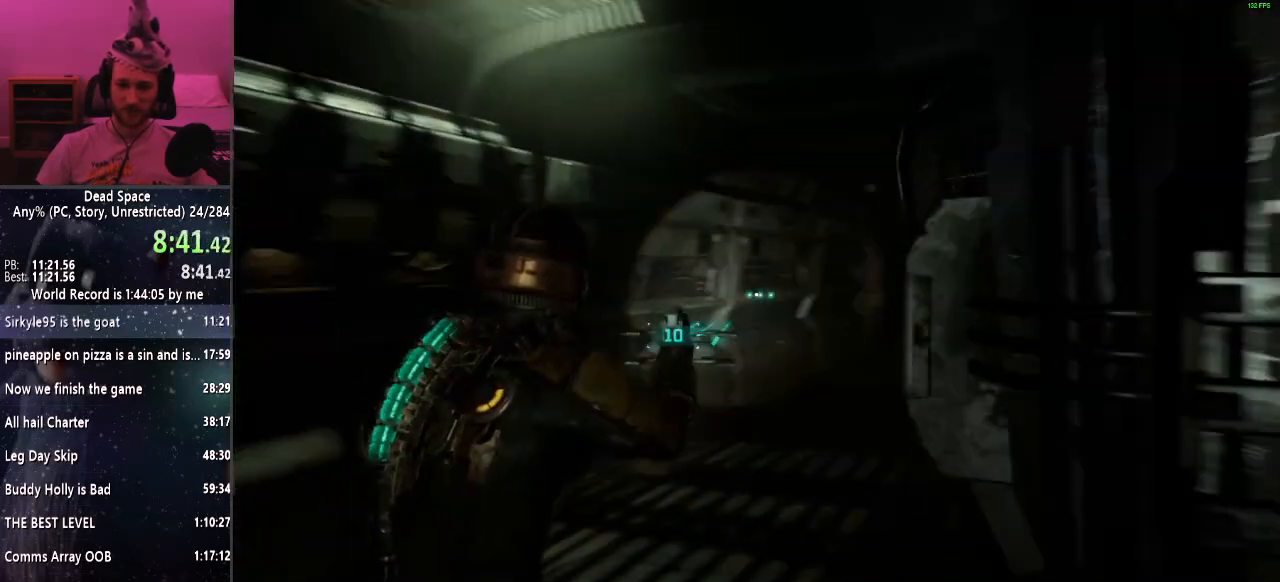
{"keys": ["shift", "w"], "mouse": [], "events": []}
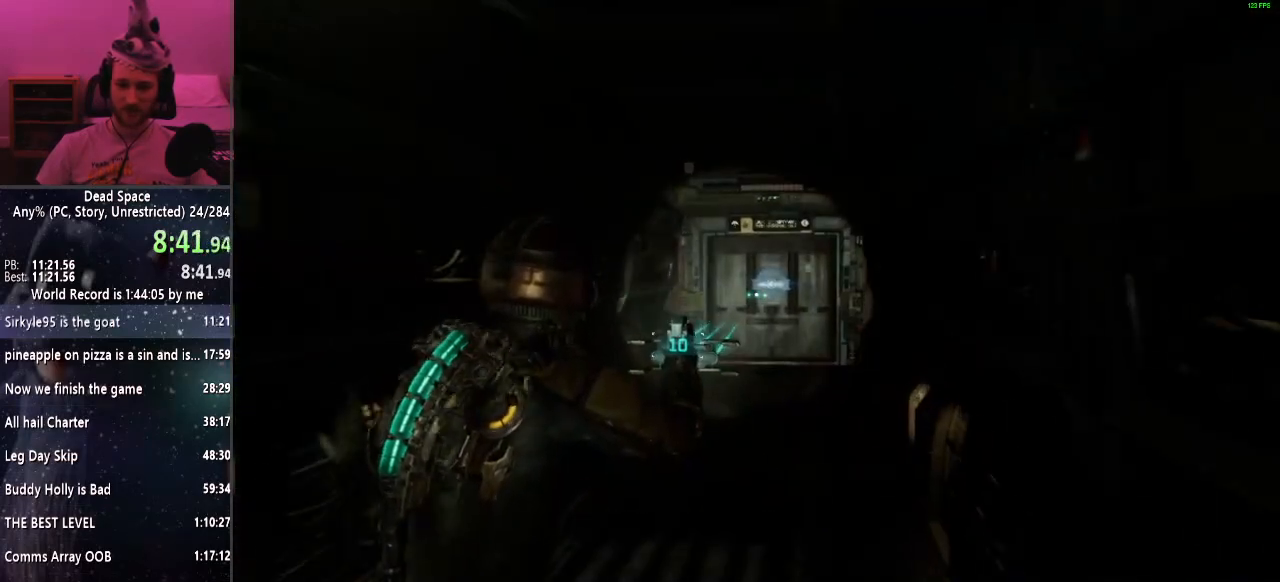
{"keys": ["shift", "w"], "mouse": [], "events": []}
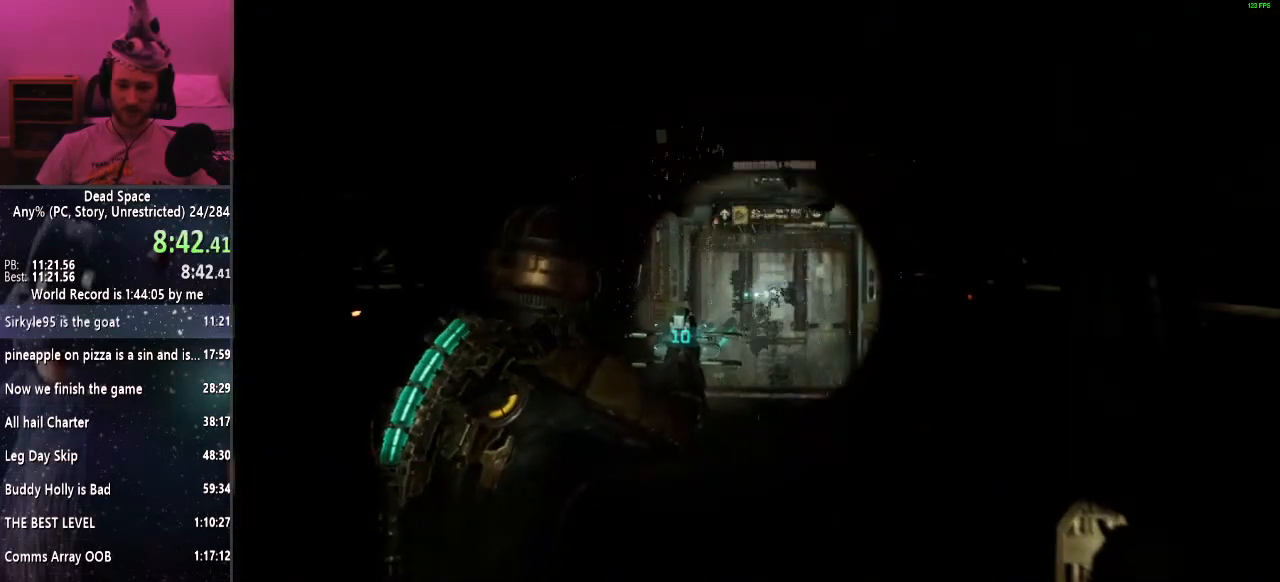
{"keys": ["shift", "w"], "mouse": [], "events": []}
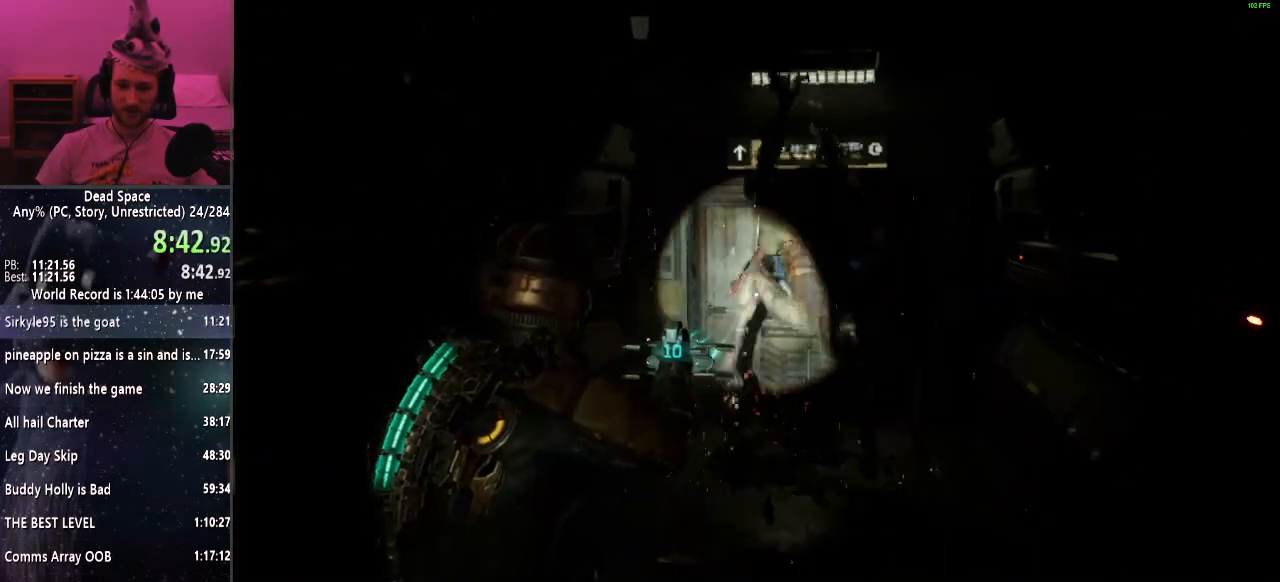
{"keys": ["shift", "w"], "mouse": ["left"], "events": [[450, "mouse_left", "down"]]}
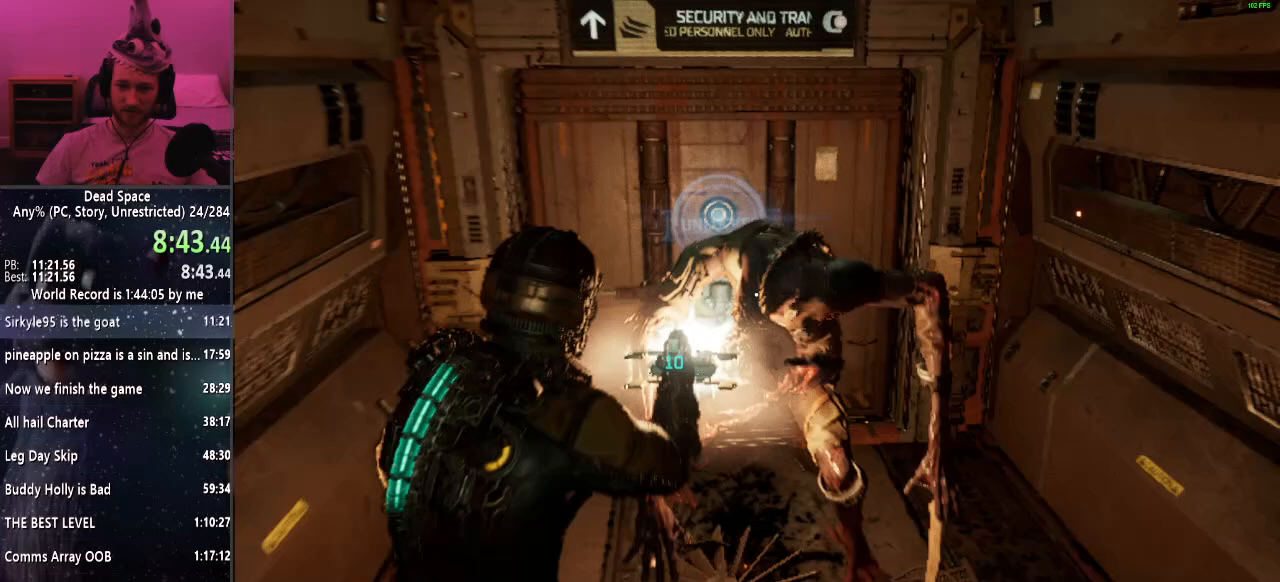
{"keys": ["a", "shift", "w"], "mouse": [], "events": [[83, "mouse_left", "up"], [183, "e", "down"], [183, "mouse_left", "down"], [233, "a", "down"], [283, "e", "up"], [317, "mouse_left", "up"], [417, "e", "down"], [417, "mouse_left", "down"], [467, "e", "up"], [467, "mouse_left", "up"]]}
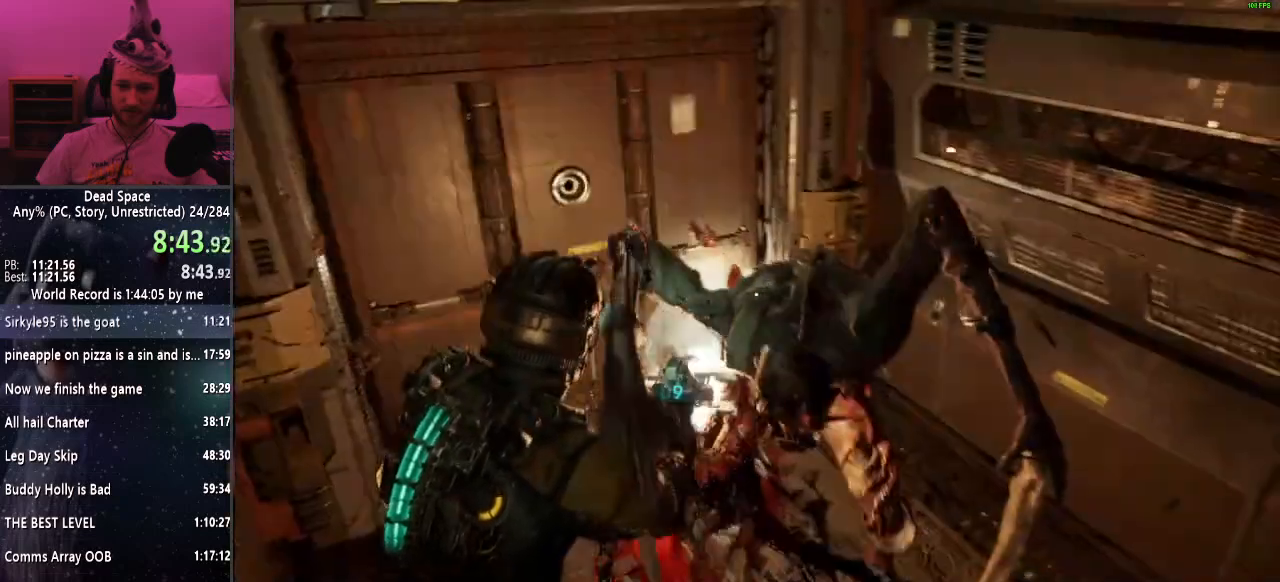
{"keys": ["a", "shift", "w"], "mouse": [], "events": [[67, "e", "down"], [67, "mouse_left", "down"], [150, "e", "up"], [150, "mouse_left", "up"], [250, "e", "down"], [250, "mouse_left", "down"], [300, "e", "up"], [333, "mouse_left", "up"], [433, "e", "down"], [433, "mouse_left", "down"], [483, "e", "up"], [483, "mouse_left", "up"]]}
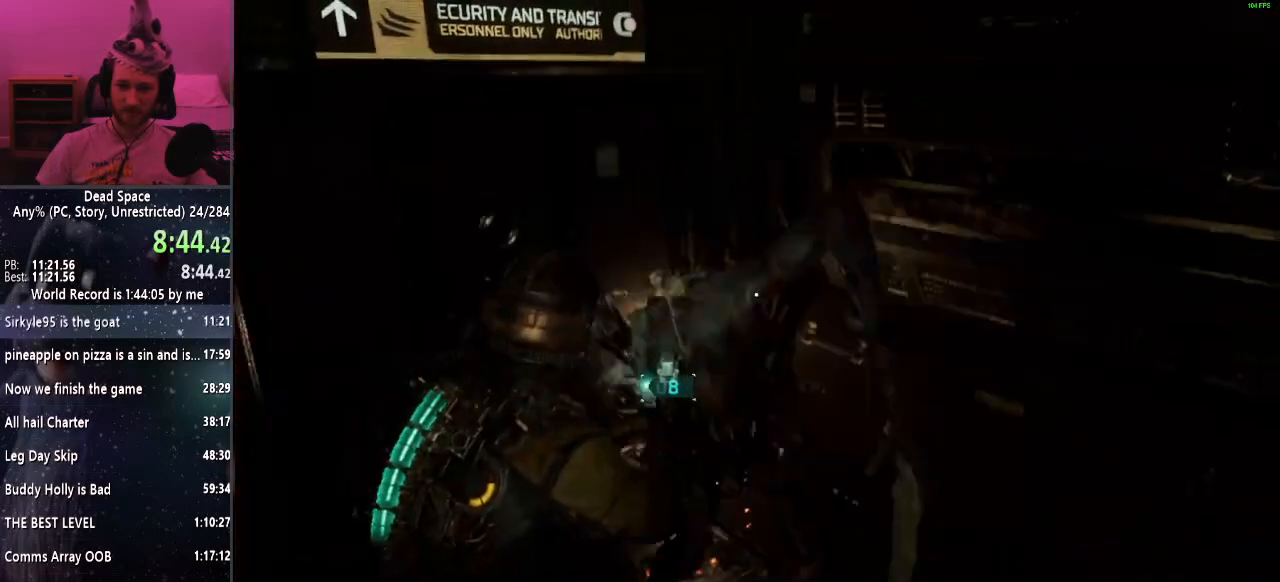
{"keys": ["shift", "w"], "mouse": [], "events": [[67, "mouse_left", "down"], [167, "mouse_left", "up"], [217, "a", "up"], [267, "mouse_left", "down"], [350, "mouse_left", "up"]]}
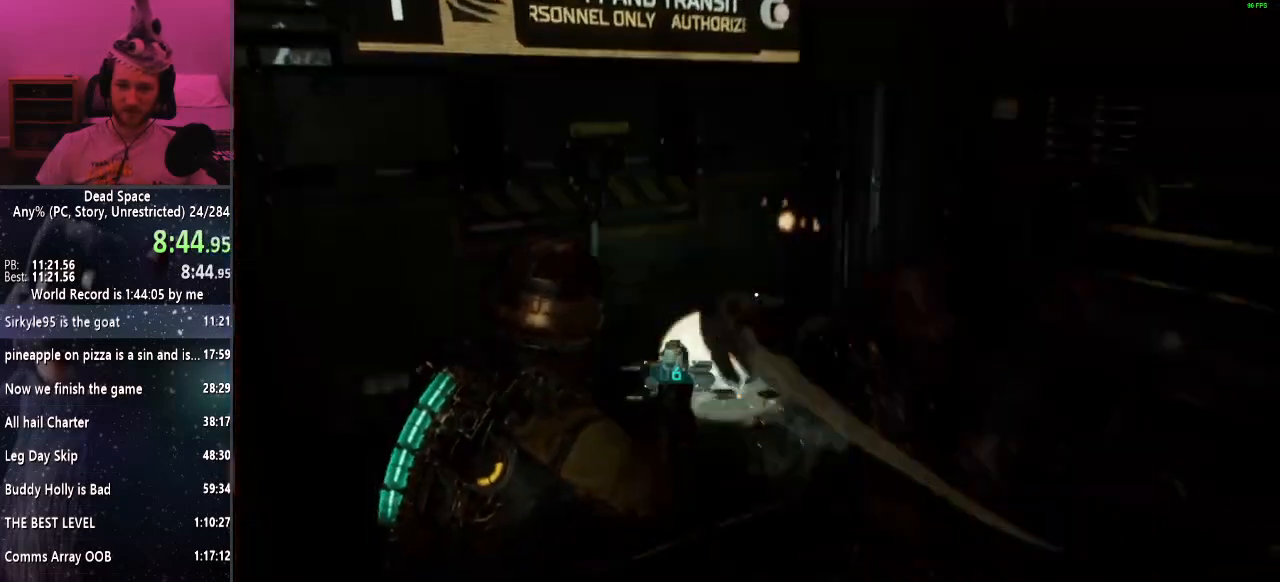
{"keys": ["shift", "w"], "mouse": [], "events": [[183, "r", "down"], [283, "r", "up"]]}
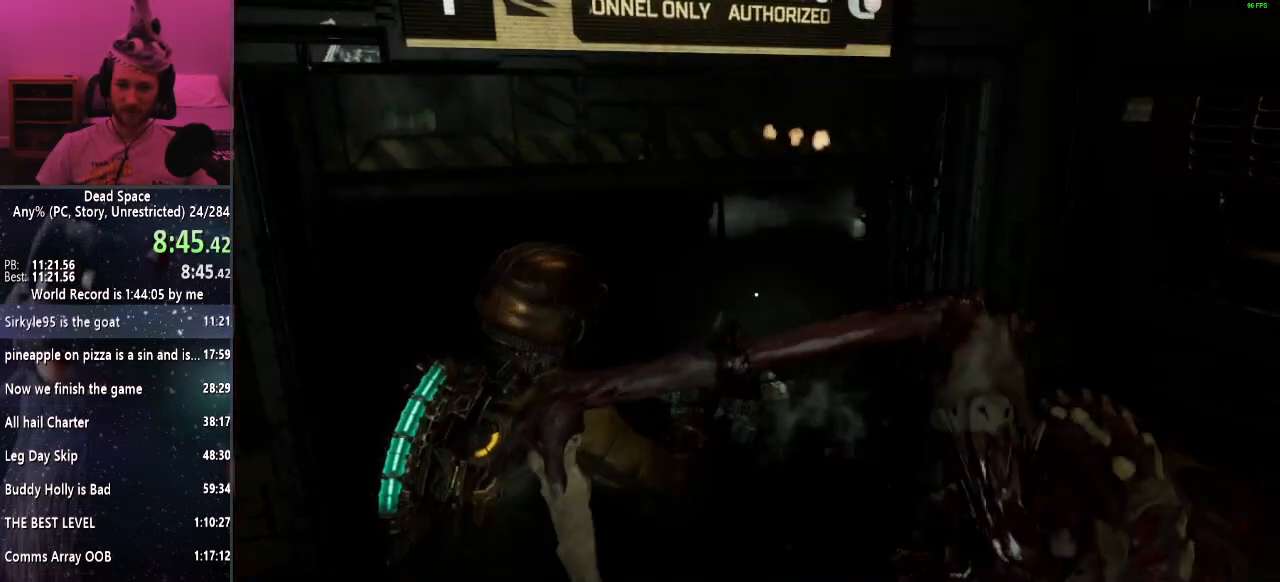
{"keys": ["shift", "w"], "mouse": [], "events": [[283, "mouse_right", "down"], [333, "mouse_right", "up"]]}
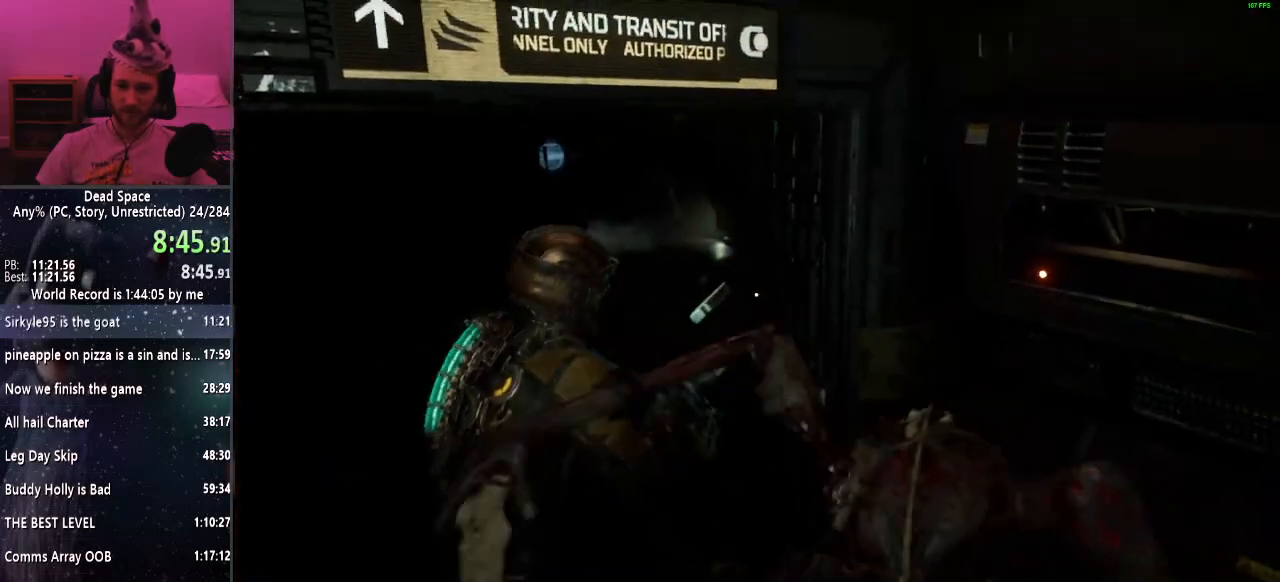
{"keys": ["shift", "w"], "mouse": ["right"], "events": [[450, "mouse_right", "down"]]}